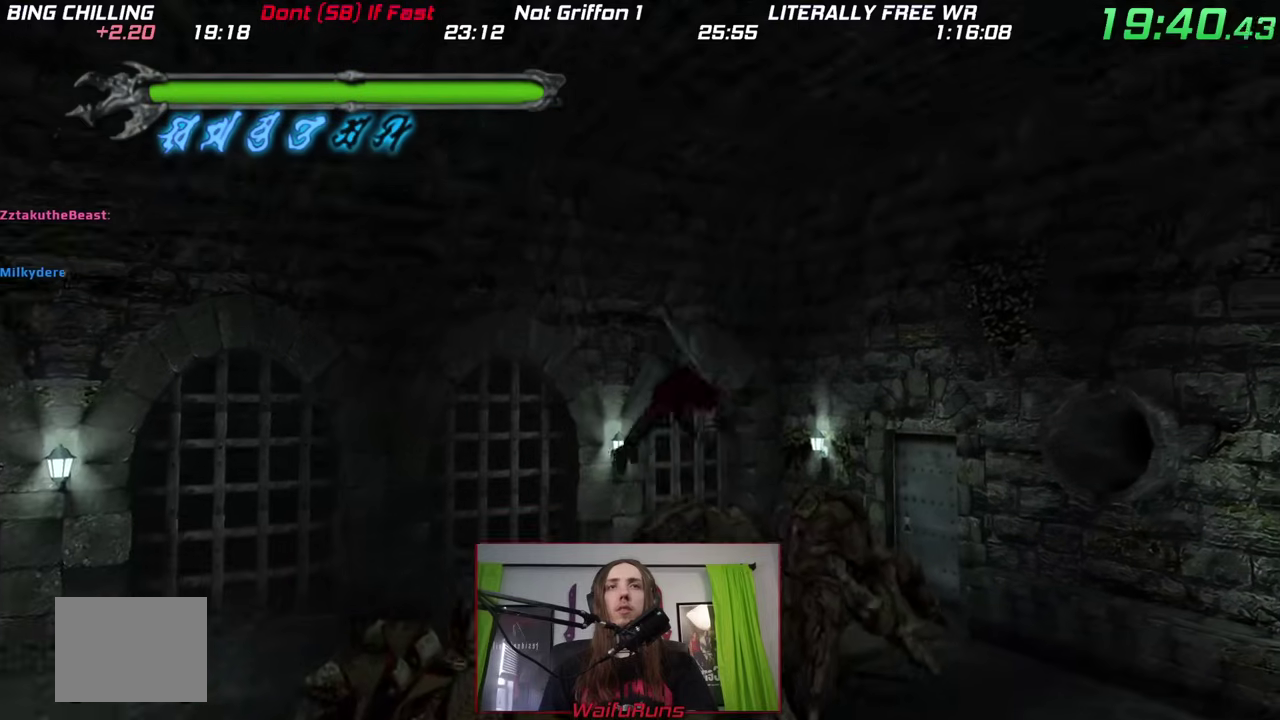
Gameplay with a controller (Nintendo layout); each line is a JSON object with the inputs held at the frame after it. "events" lists button and stick changes between this image and that frame as [ms after this image, input, new state], when the widget could be followed in between. This overlay highlights the sticks when they move; stick clicks (L3) are not distinguishable. Not read: HOME L3 R3 SELECT START.
{"buttons": [], "left_stick": "down", "right_stick": "center", "events": [[400, "left_stick", "down"]]}
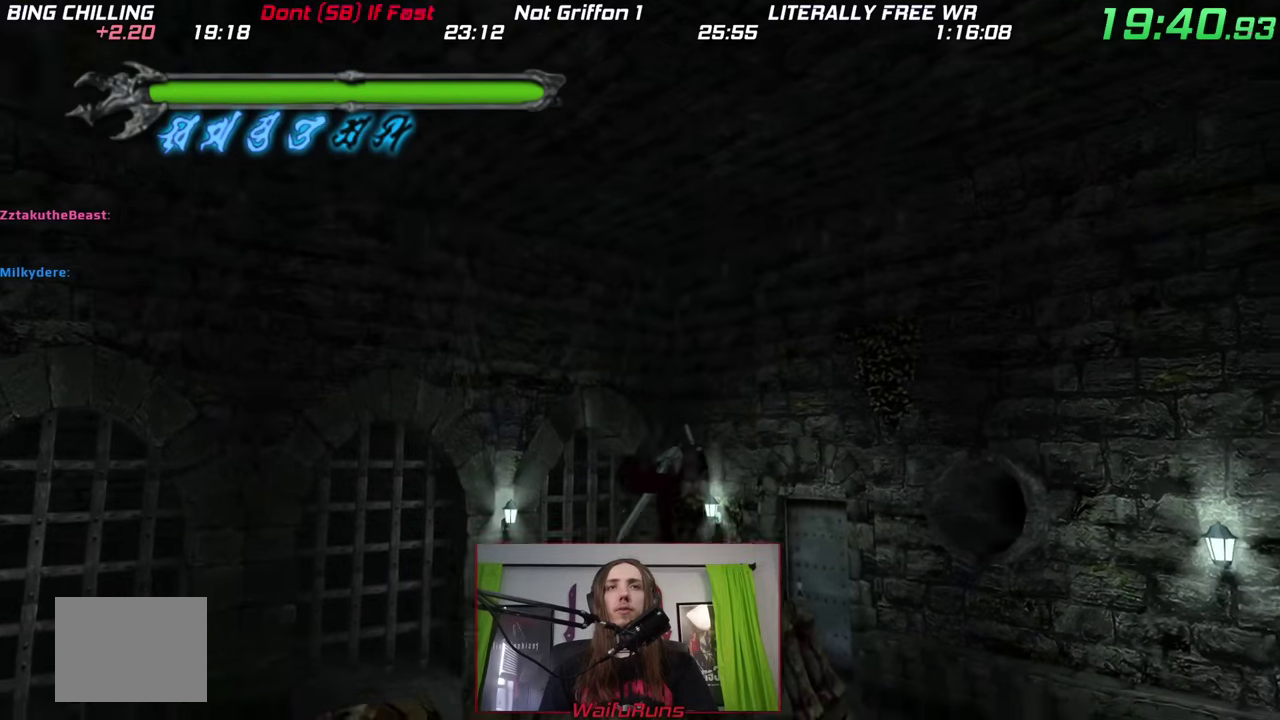
{"buttons": [], "left_stick": "center", "right_stick": "center", "events": [[100, "B", "down"], [183, "B", "up"], [300, "left_stick", "center"]]}
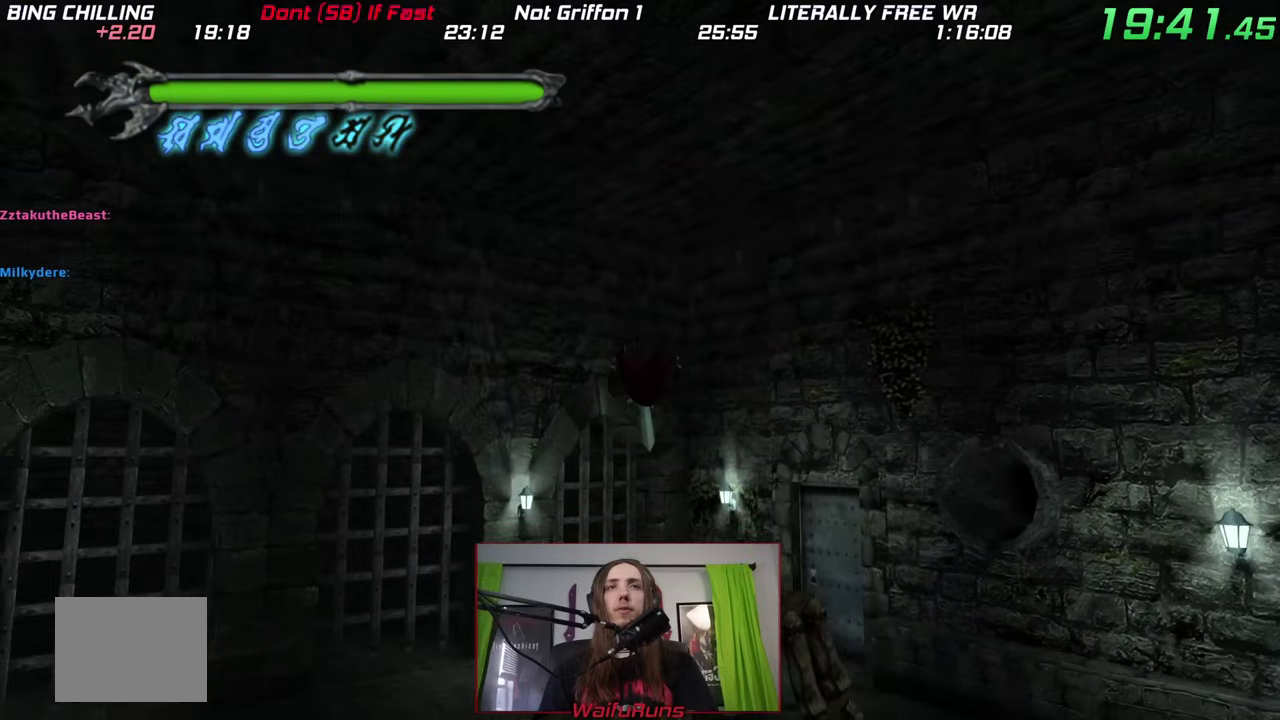
{"buttons": [], "left_stick": "center", "right_stick": "center"}
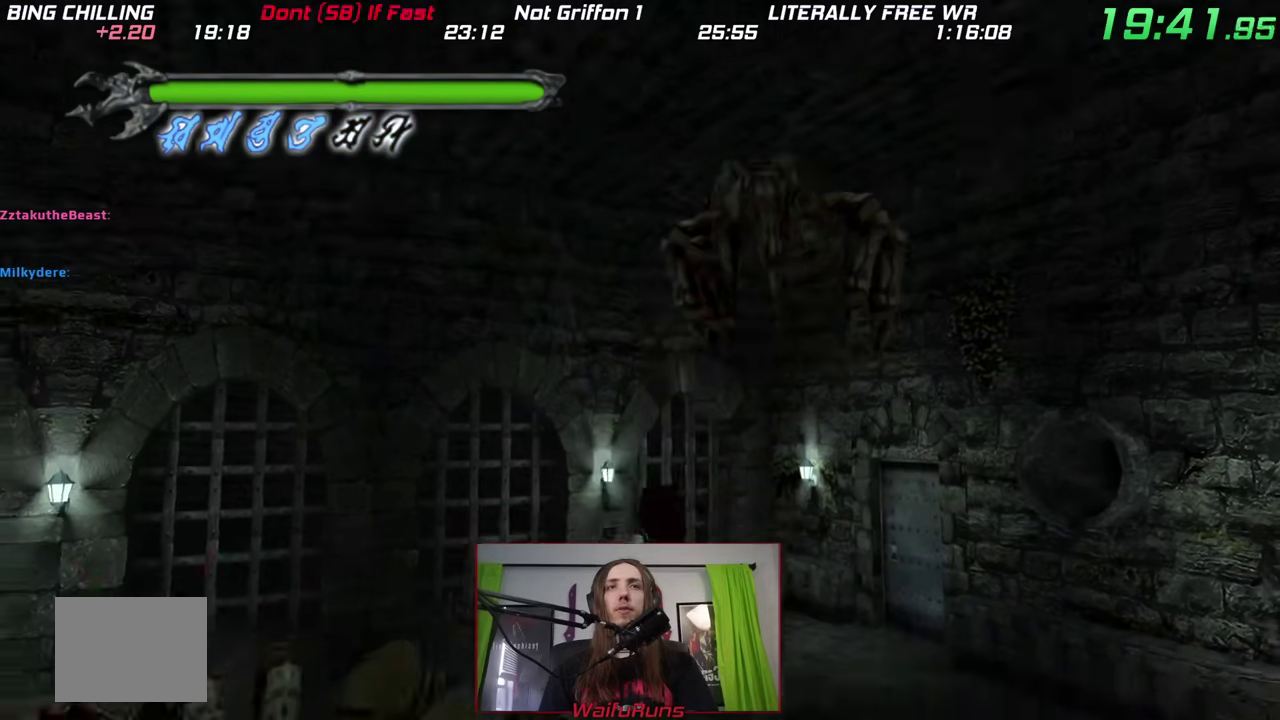
{"buttons": [], "left_stick": "up", "right_stick": "center", "events": [[133, "left_stick", "down-left"], [250, "B", "down"], [400, "B", "up"], [400, "left_stick", "center"], [483, "left_stick", "up"]]}
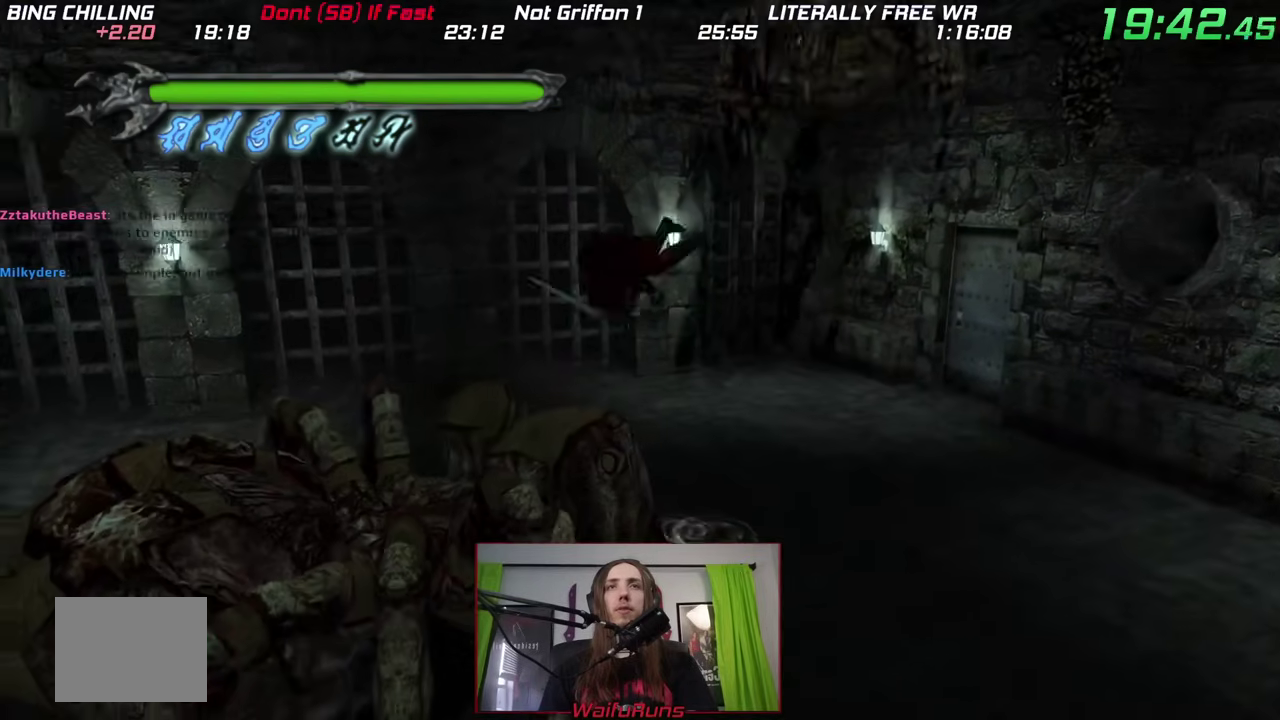
{"buttons": [], "left_stick": "up", "right_stick": "center"}
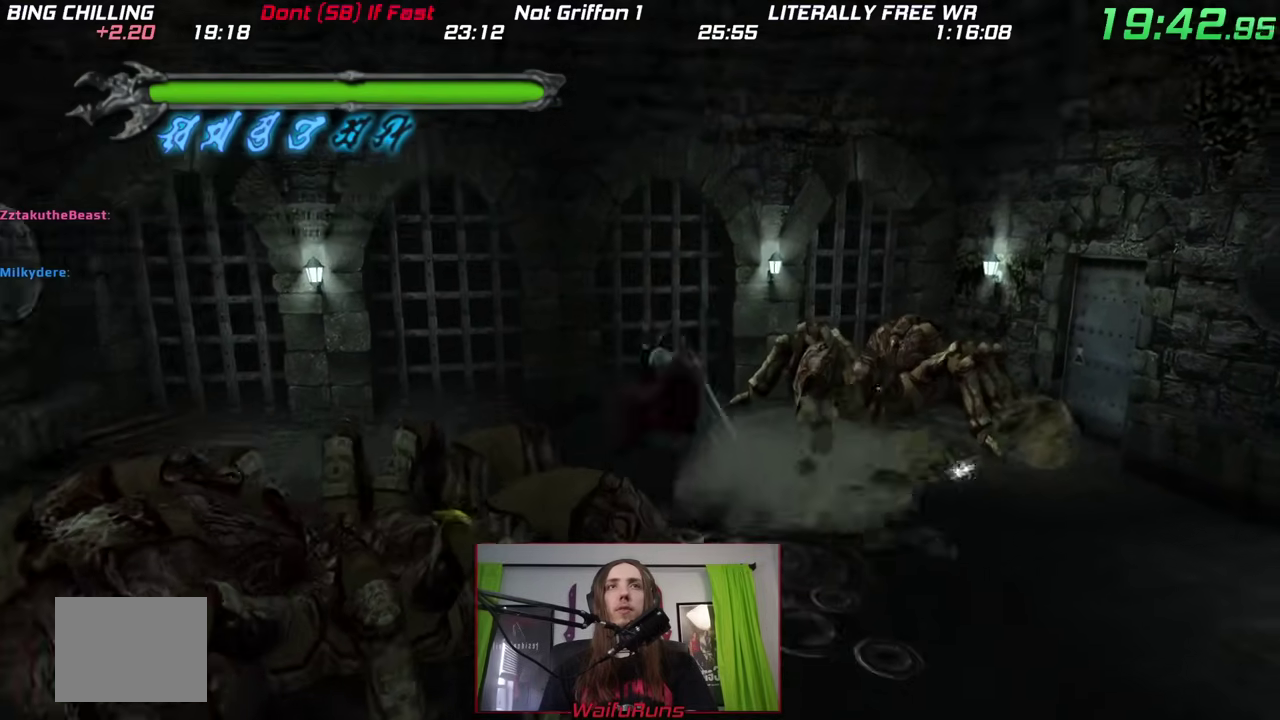
{"buttons": [], "left_stick": "down", "right_stick": "center"}
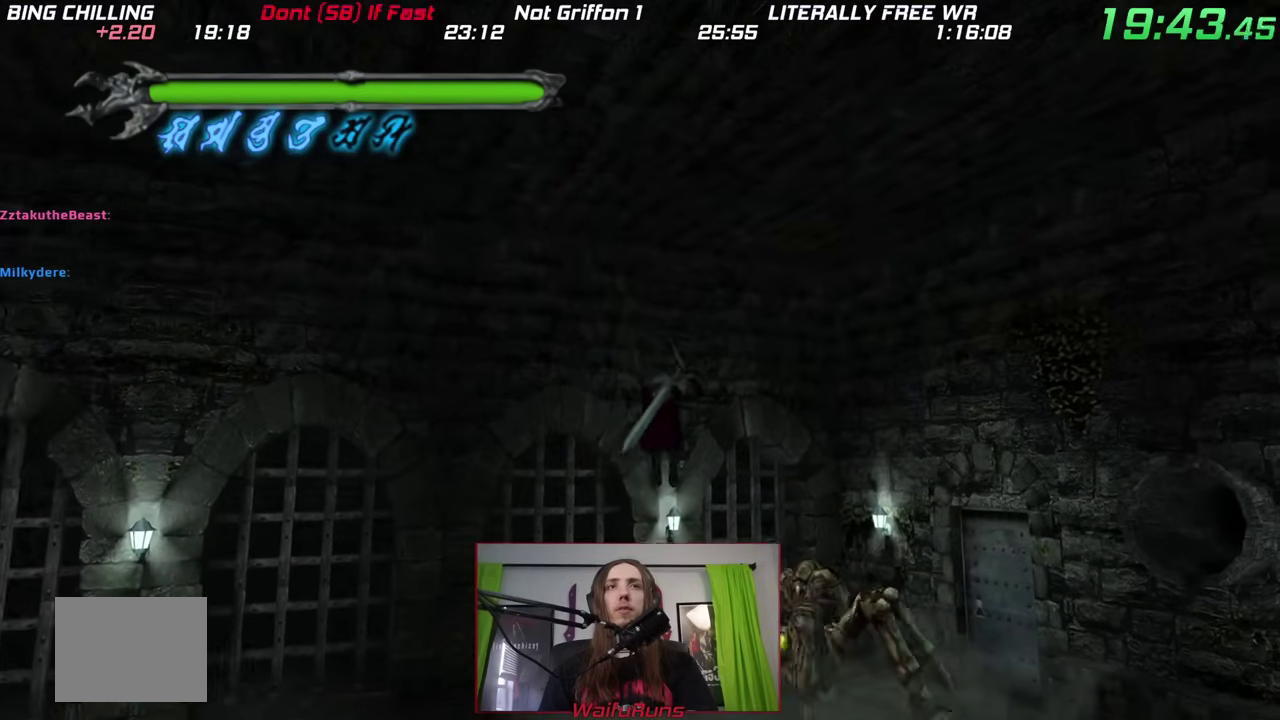
{"buttons": [], "left_stick": "down", "right_stick": "center", "events": [[250, "B", "down"], [300, "B", "up"]]}
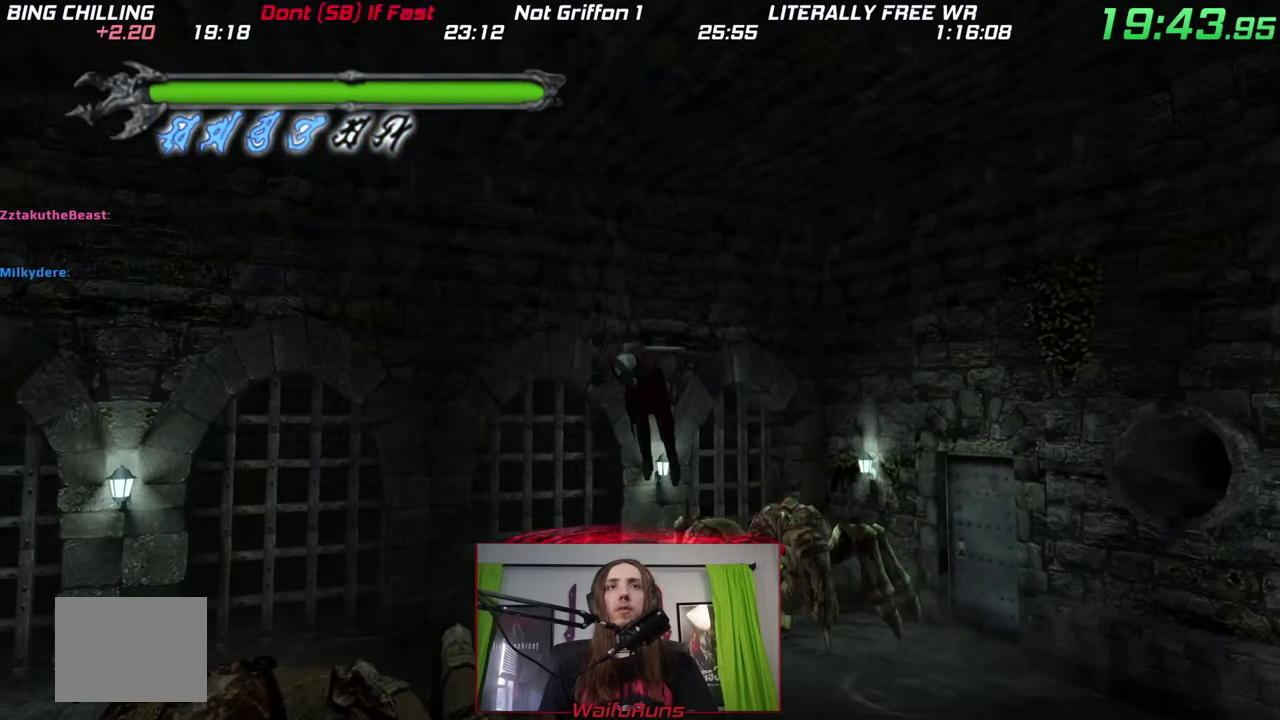
{"buttons": [], "left_stick": "up-right", "right_stick": "center", "events": [[33, "left_stick", "center"], [167, "R2", "down"], [217, "R2", "up"], [250, "A", "down"], [250, "left_stick", "right"], [300, "A", "up"], [483, "left_stick", "up-right"]]}